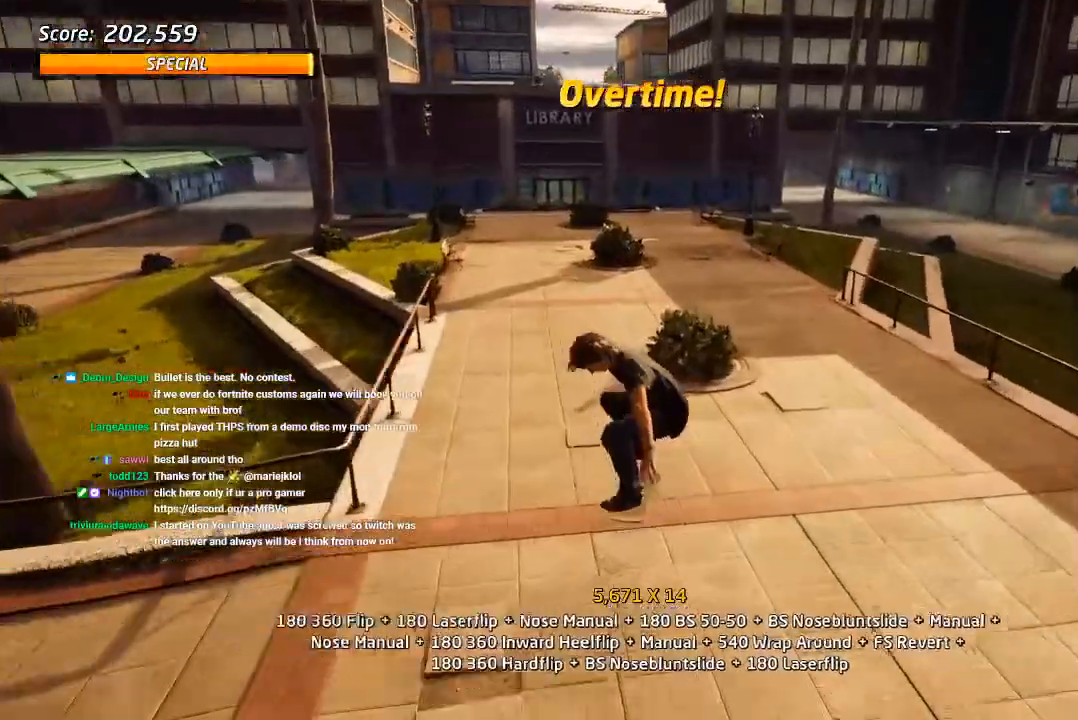
Gameplay with a controller (PlayStation layout); each line is a JSON object with the inputs held at the frame after it. "events" lists button and stick changes between this image and that frame as [ms after this image, input, new state], when the widget could be followed in between.
{"buttons": ["SQUARE", "L1"], "left_stick": "center", "right_stick": "center", "events": [[150, "DPAD_LEFT", "down"], [250, "L1", "down"], [250, "SQUARE", "down"], [267, "CROSS", "up"], [333, "SQUARE", "up"], [383, "SQUARE", "down"], [450, "DPAD_LEFT", "up"], [450, "DPAD_UP", "up"]]}
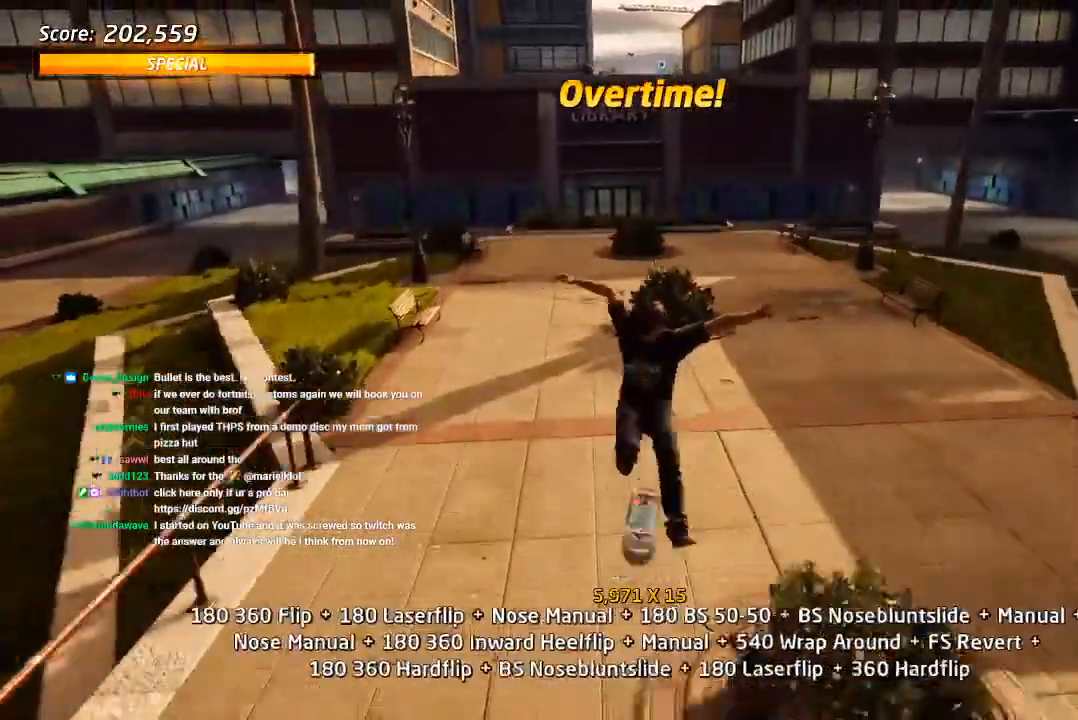
{"buttons": ["CROSS", "DPAD_DOWN", "DPAD_RIGHT"], "left_stick": "center", "right_stick": "center", "events": [[50, "CROSS", "down"], [50, "DPAD_DOWN", "down"], [50, "SQUARE", "up"], [150, "DPAD_DOWN", "up"], [167, "L1", "up"], [233, "DPAD_UP", "down"], [300, "DPAD_UP", "up"], [350, "DPAD_DOWN", "down"], [500, "DPAD_RIGHT", "down"]]}
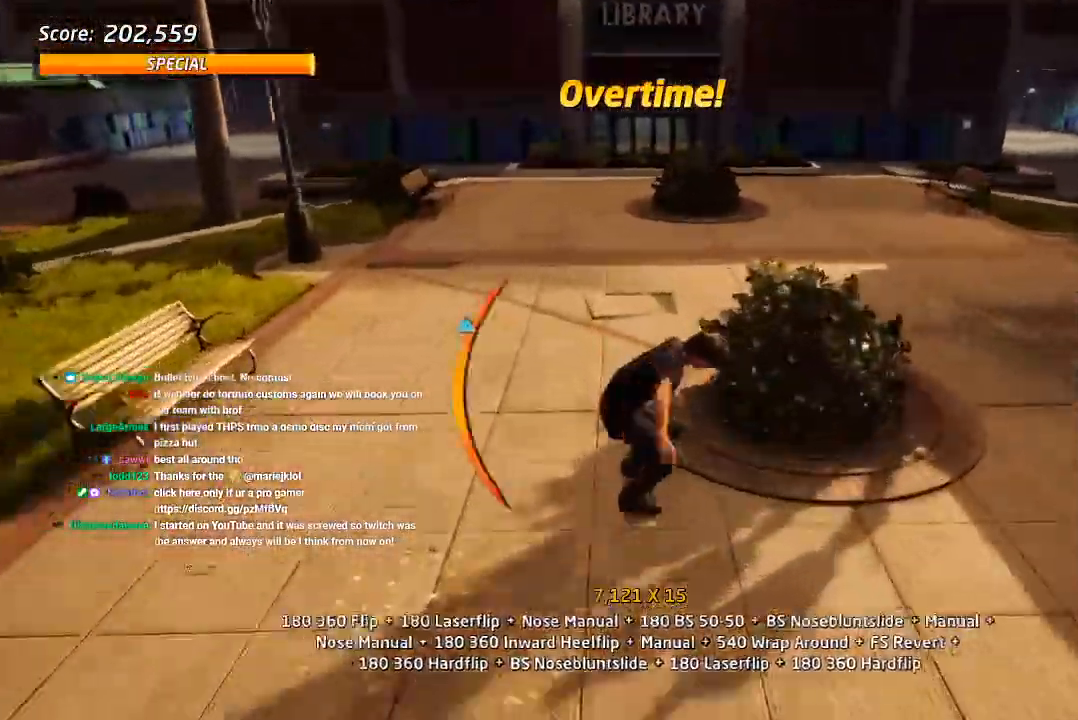
{"buttons": ["CROSS", "DPAD_UP"], "left_stick": "center", "right_stick": "center", "events": [[67, "DPAD_DOWN", "up"], [133, "DPAD_RIGHT", "up"], [300, "DPAD_LEFT", "down"], [350, "DPAD_UP", "down"], [467, "DPAD_LEFT", "up"]]}
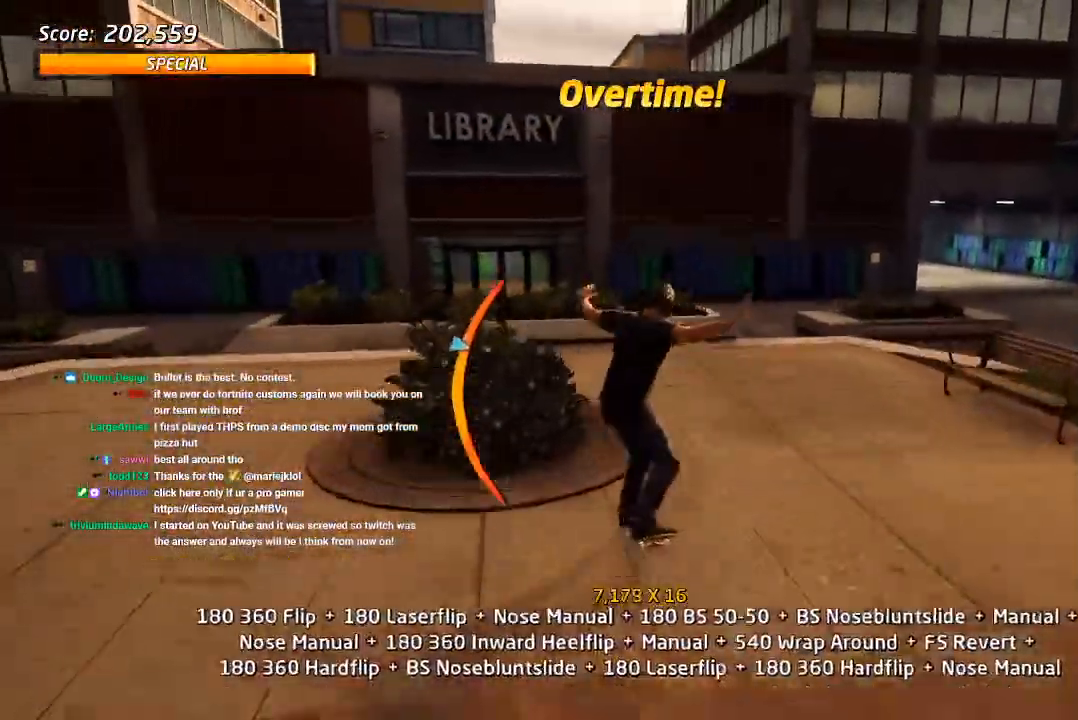
{"buttons": ["CROSS"], "left_stick": "center", "right_stick": "center", "events": [[67, "DPAD_UP", "up"], [317, "DPAD_UP", "down"], [467, "DPAD_UP", "up"]]}